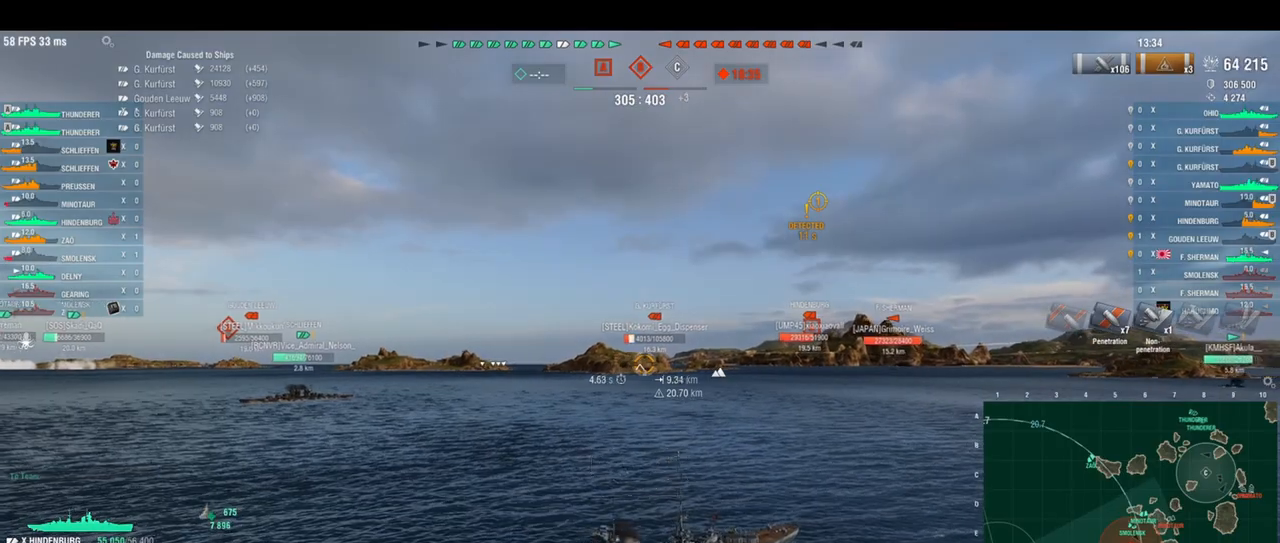
Gameplay with keyboard; each line is a JSON object with the keys held at the frame after it. "events" lists presses ("down") and releases ("up") of "a", "ctrl", "d", "e", "q", "s", "shift", "space" and "w" between this image and that frame as [ms after this image, input, new state], when the widget could be followed in between. No other keys are recorded. Mouse input is not recorded.
{"keys": ["s"], "events": []}
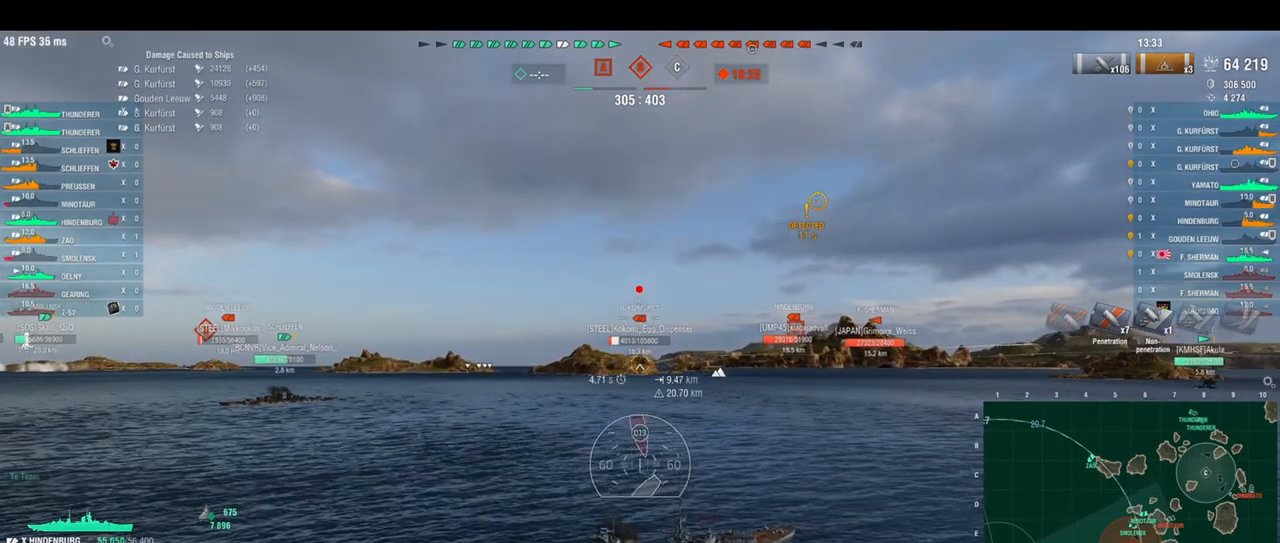
{"keys": ["s"], "events": [[83, "shift", "down"], [167, "shift", "up"]]}
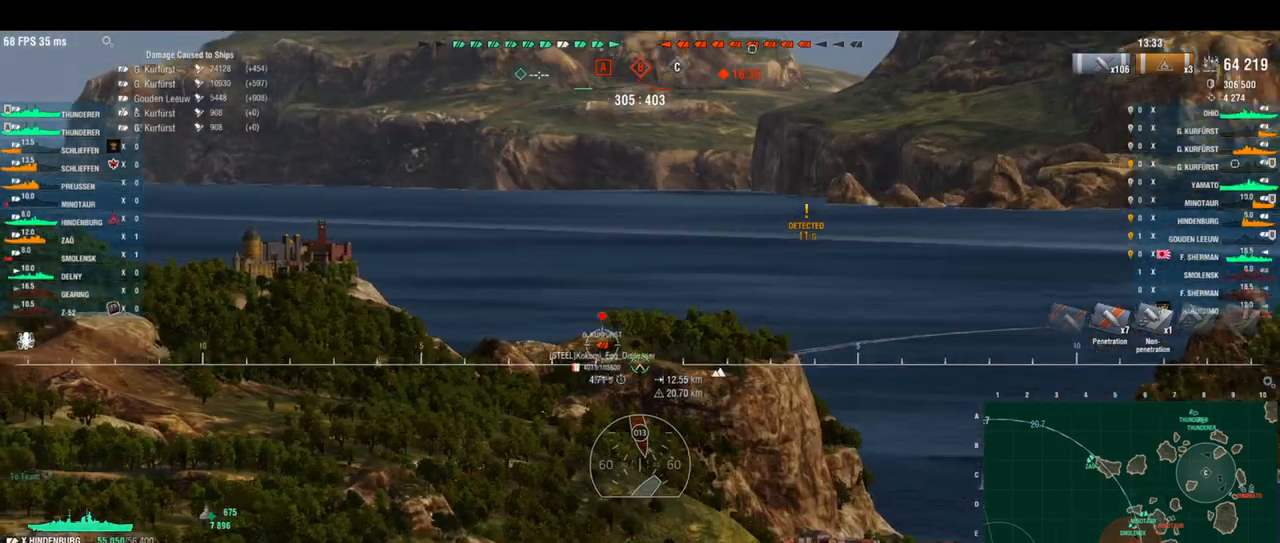
{"keys": ["s", "shift"], "events": [[417, "shift", "down"]]}
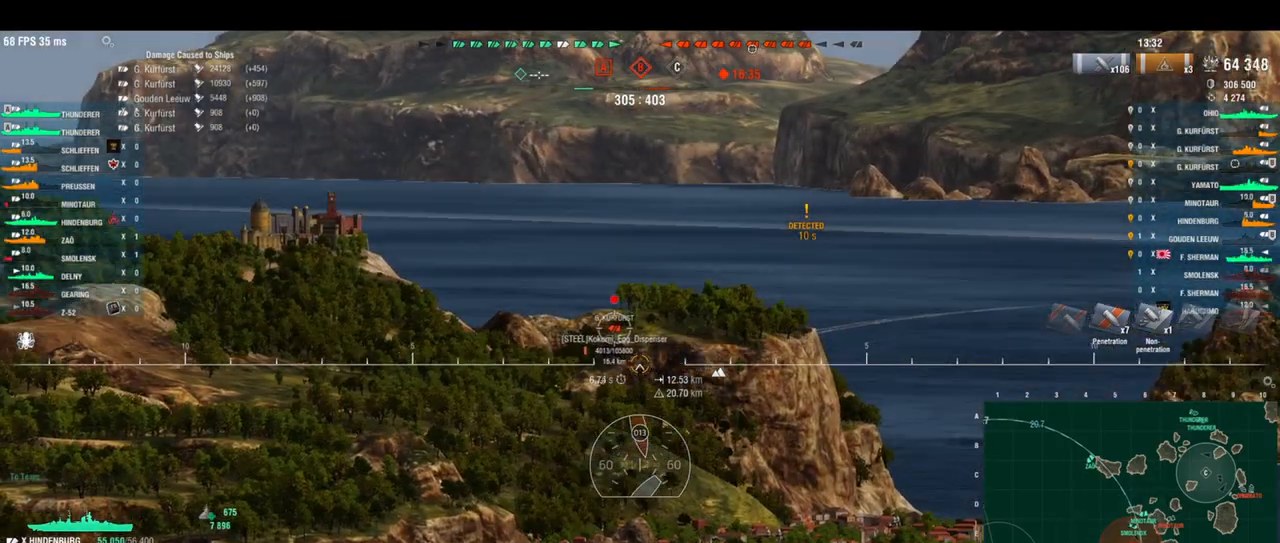
{"keys": ["a", "s"], "events": [[42, "shift", "up"], [333, "a", "down"]]}
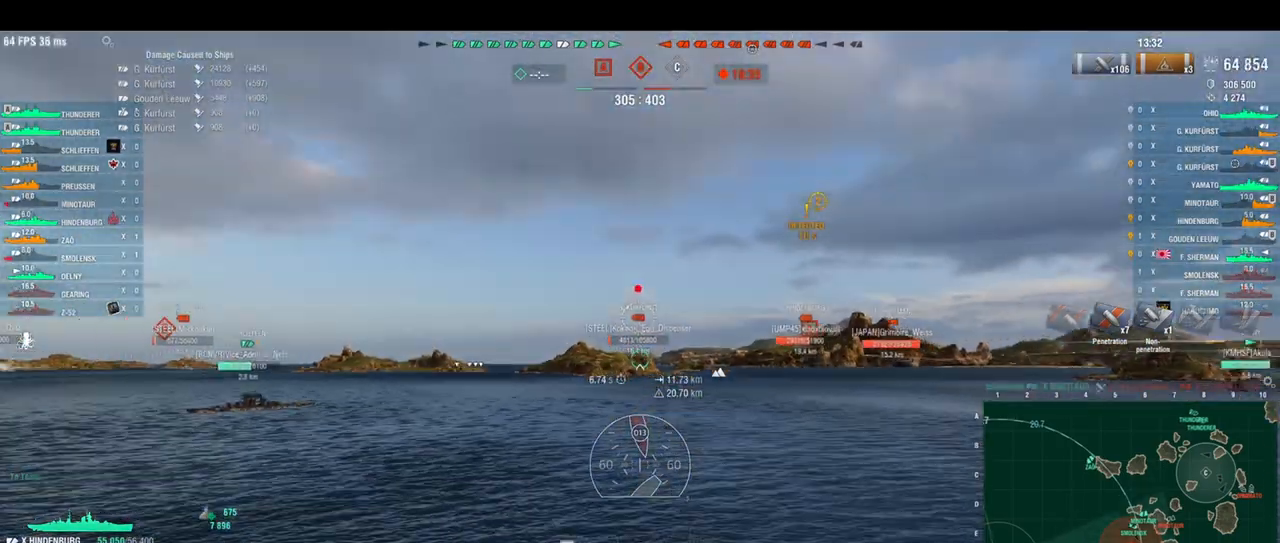
{"keys": ["a", "s"], "events": []}
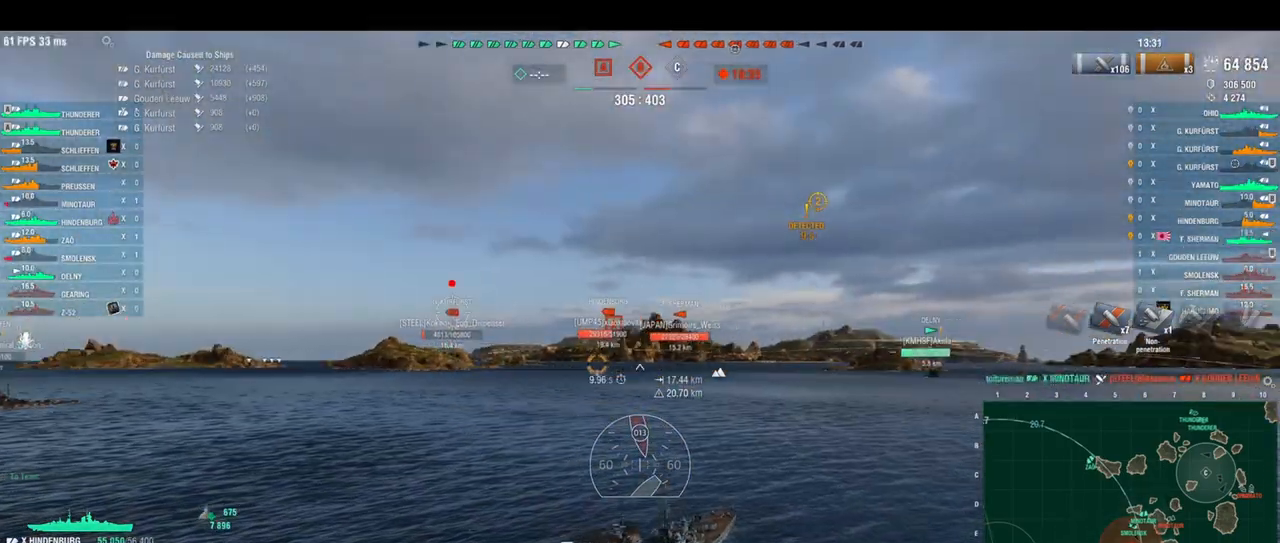
{"keys": ["d", "s"], "events": [[250, "a", "up"], [500, "d", "down"]]}
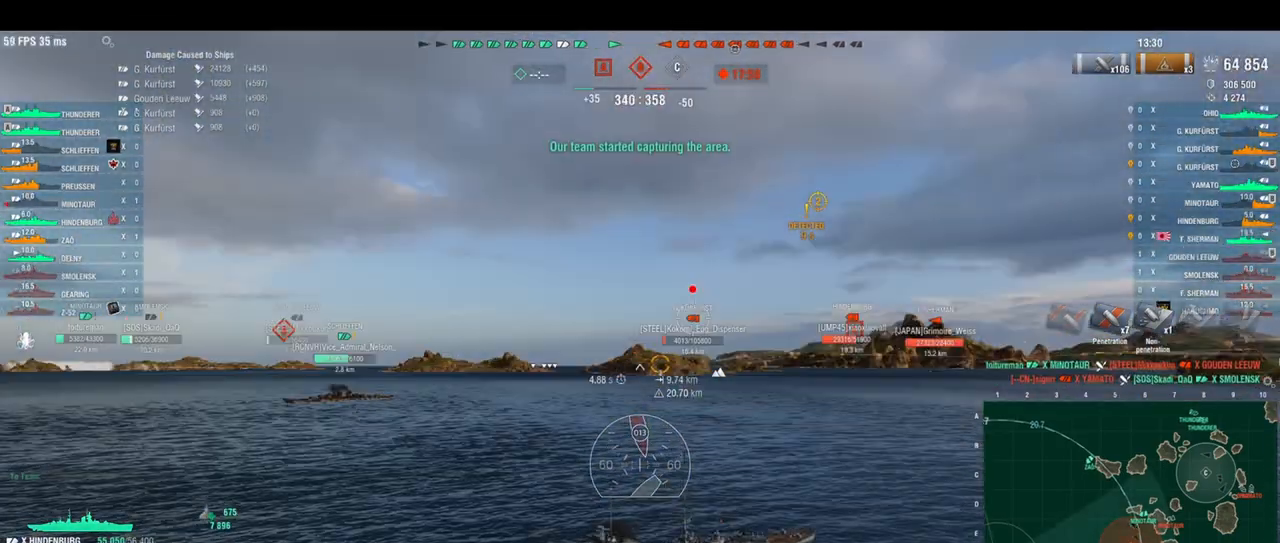
{"keys": ["d", "s"], "events": []}
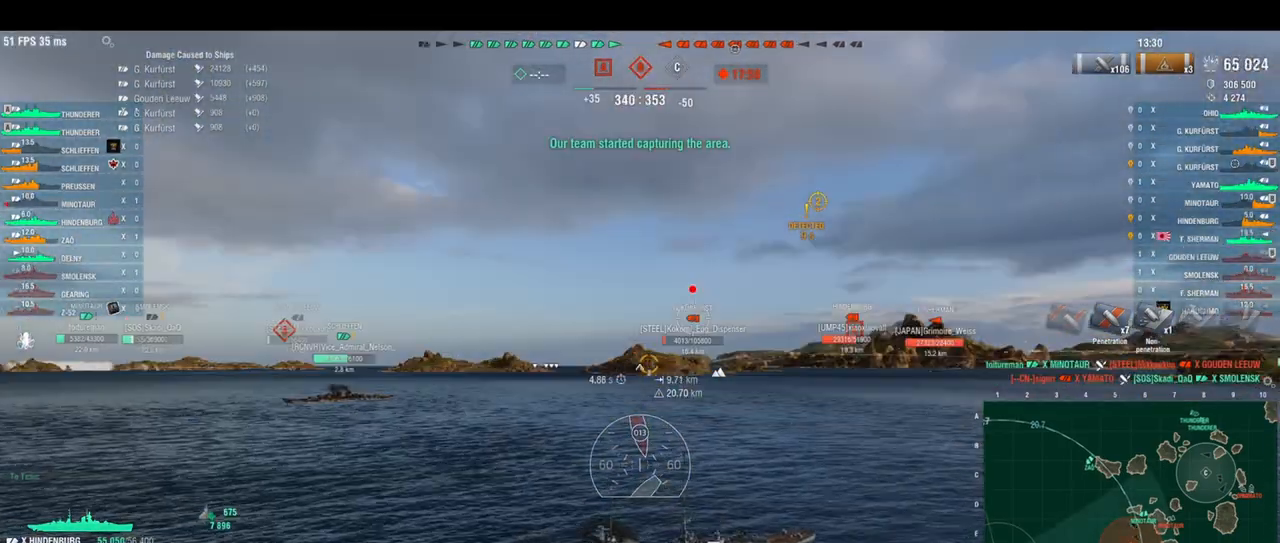
{"keys": ["d", "s"], "events": []}
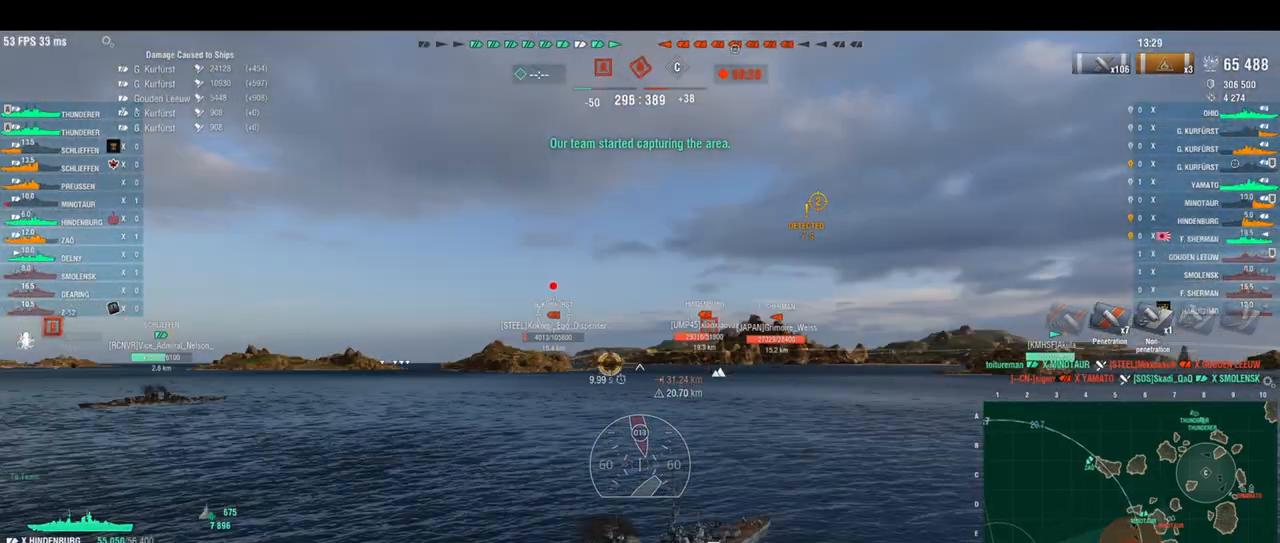
{"keys": ["d", "s"], "events": []}
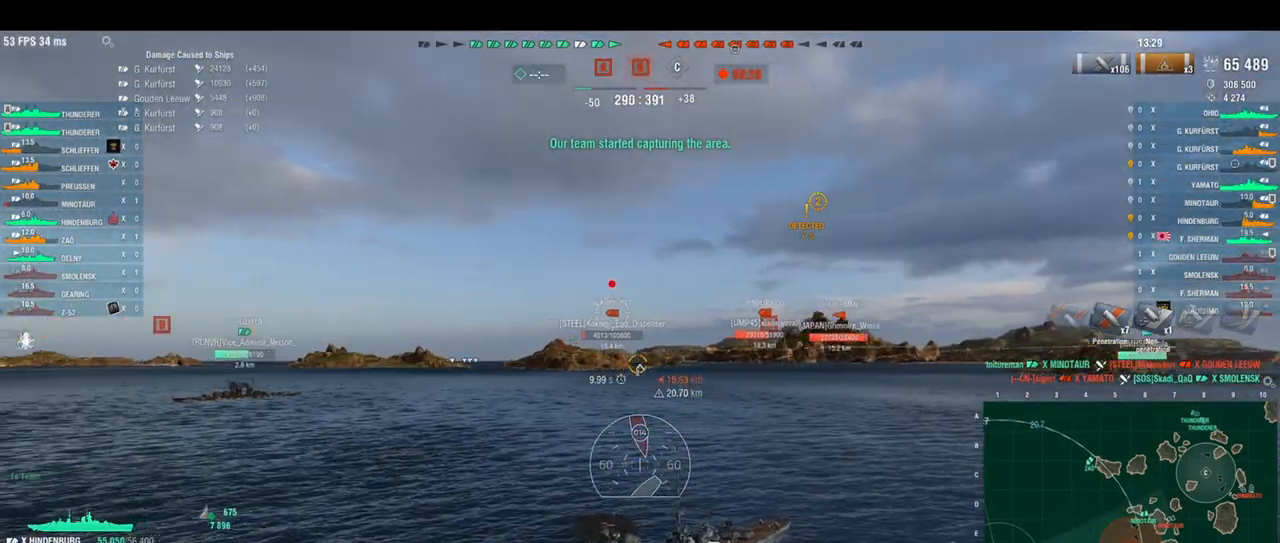
{"keys": ["d", "s"], "events": []}
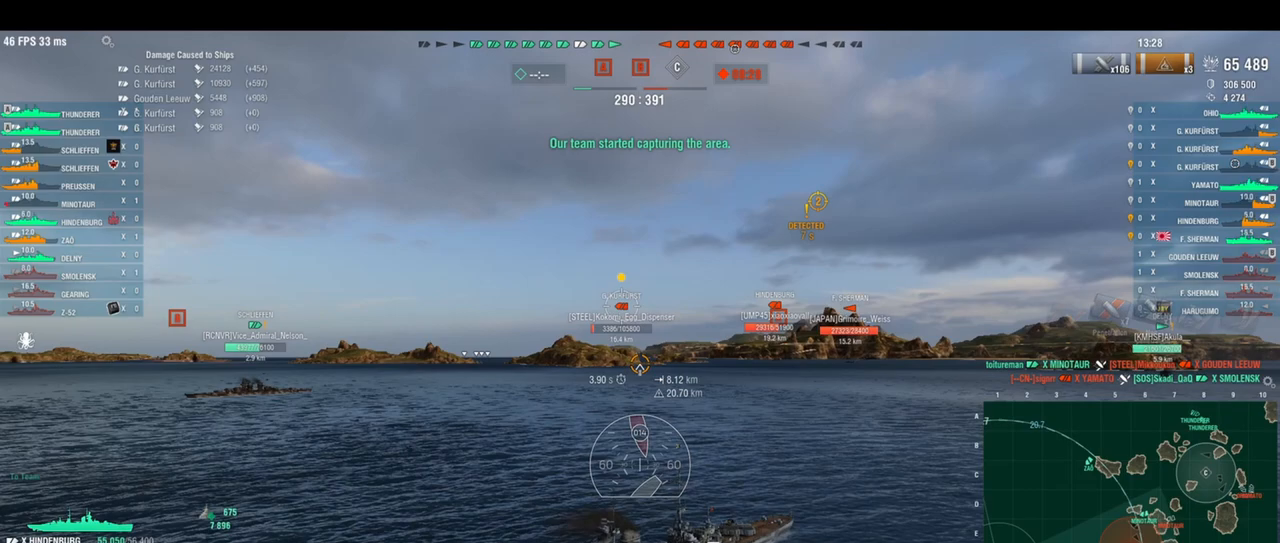
{"keys": ["s"], "events": [[250, "d", "up"]]}
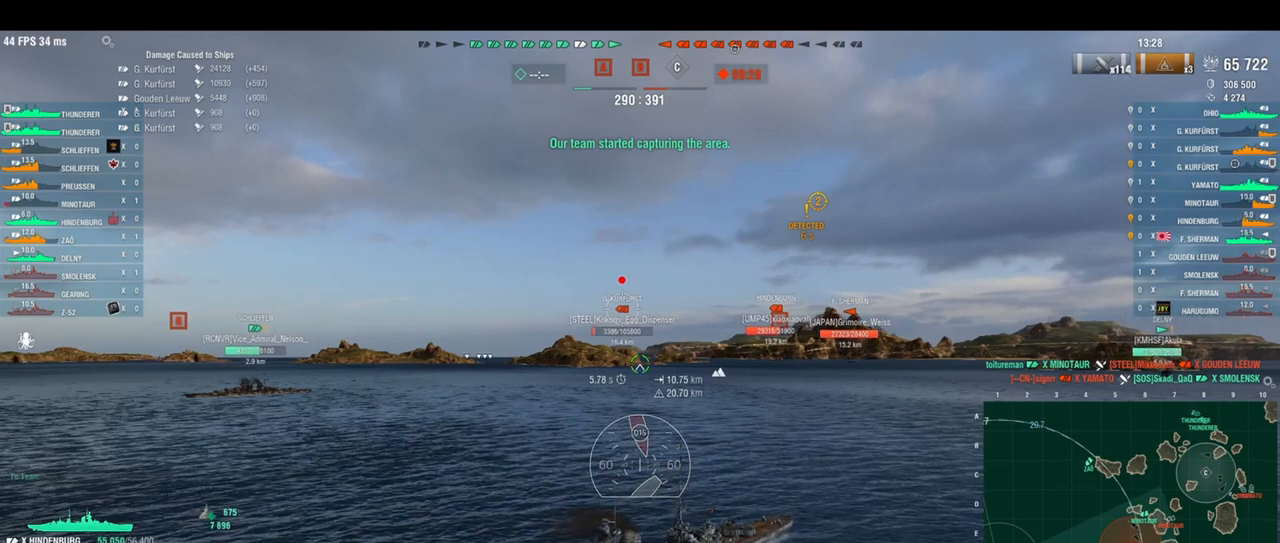
{"keys": ["s"], "events": []}
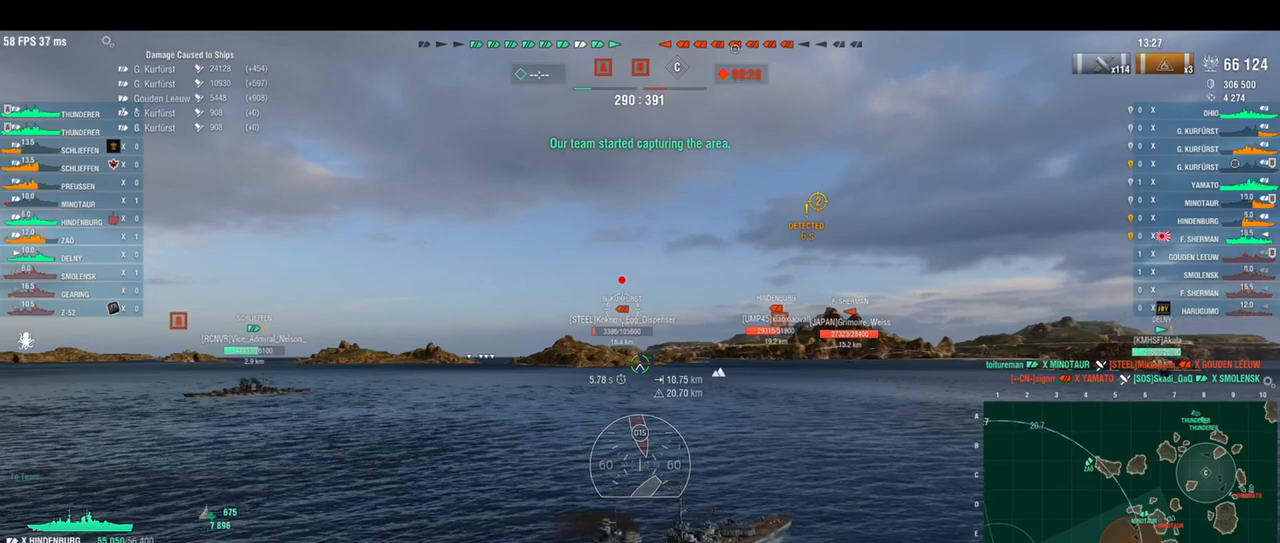
{"keys": ["d", "s"], "events": [[250, "d", "down"]]}
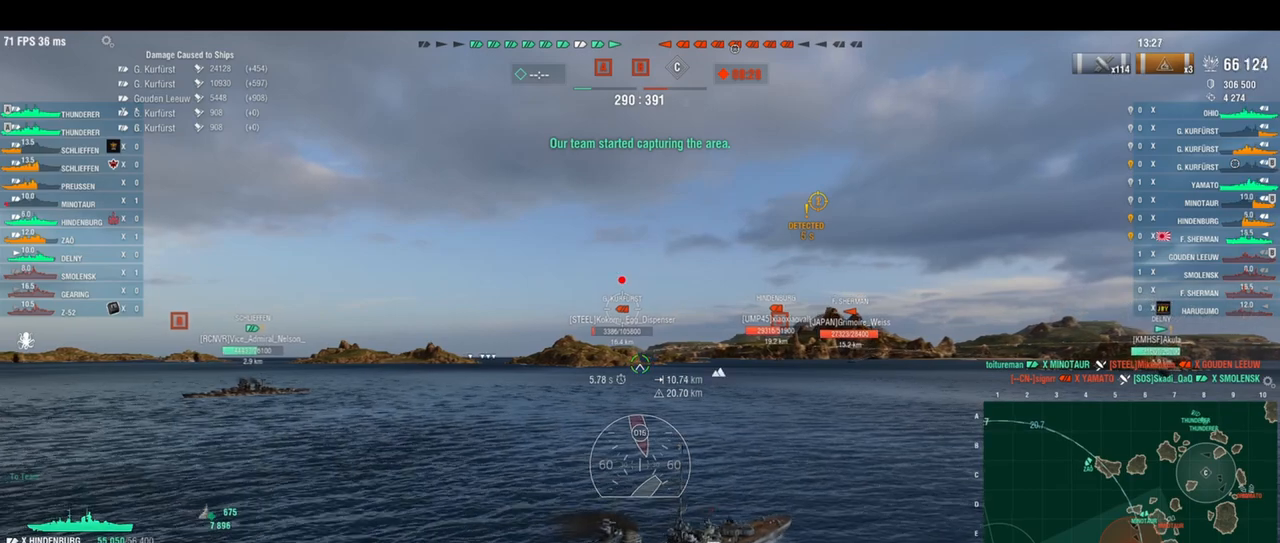
{"keys": ["d", "s"], "events": []}
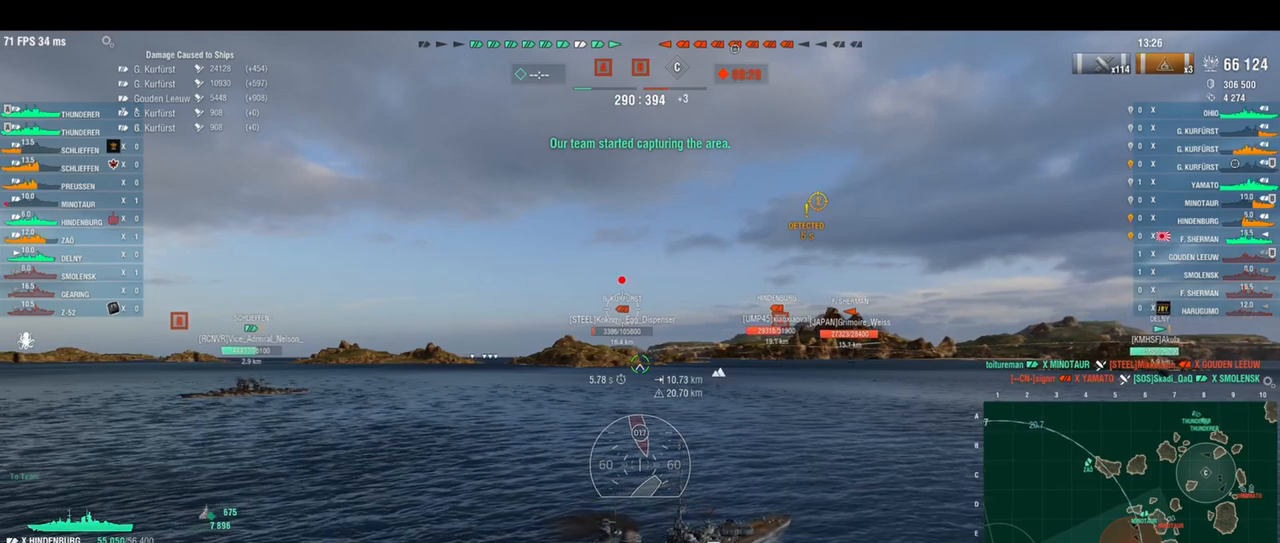
{"keys": ["d", "s"], "events": []}
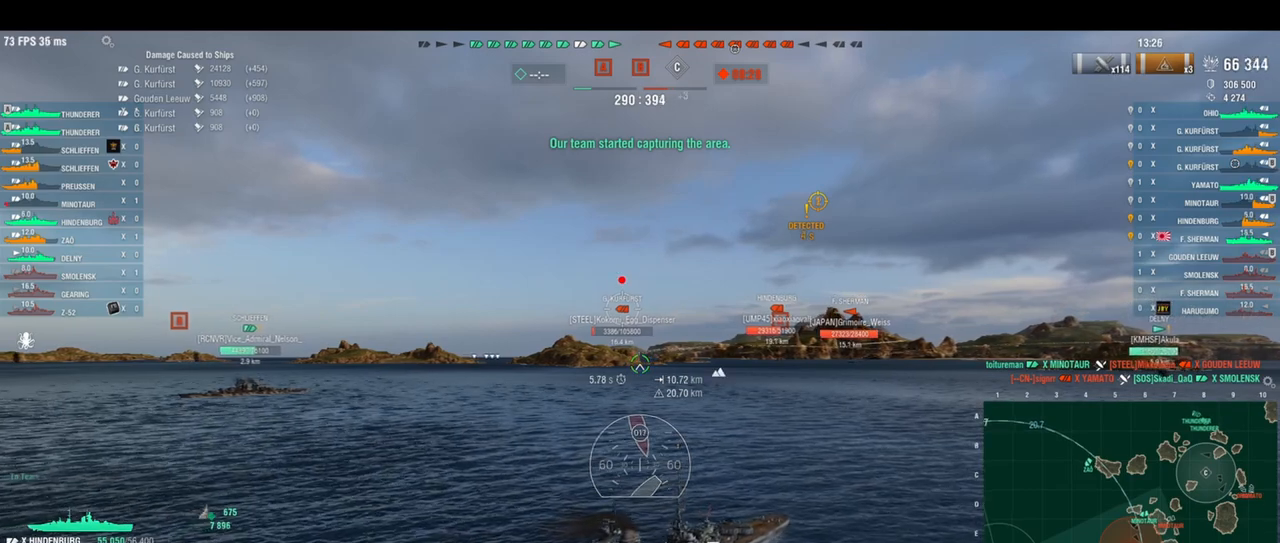
{"keys": ["s"], "events": [[292, "d", "up"]]}
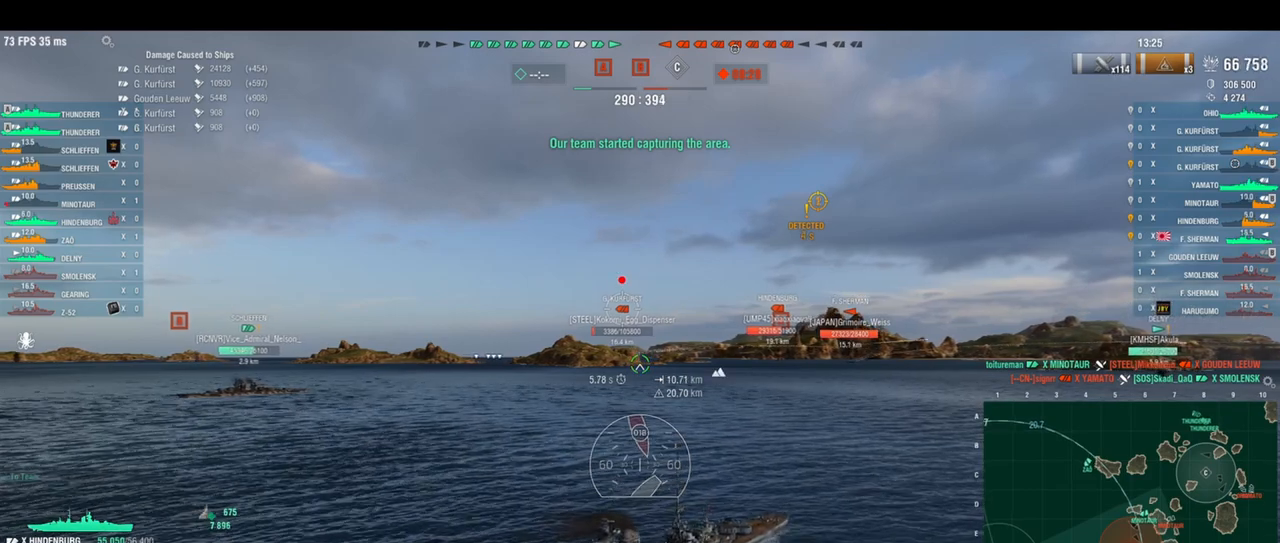
{"keys": ["s"], "events": []}
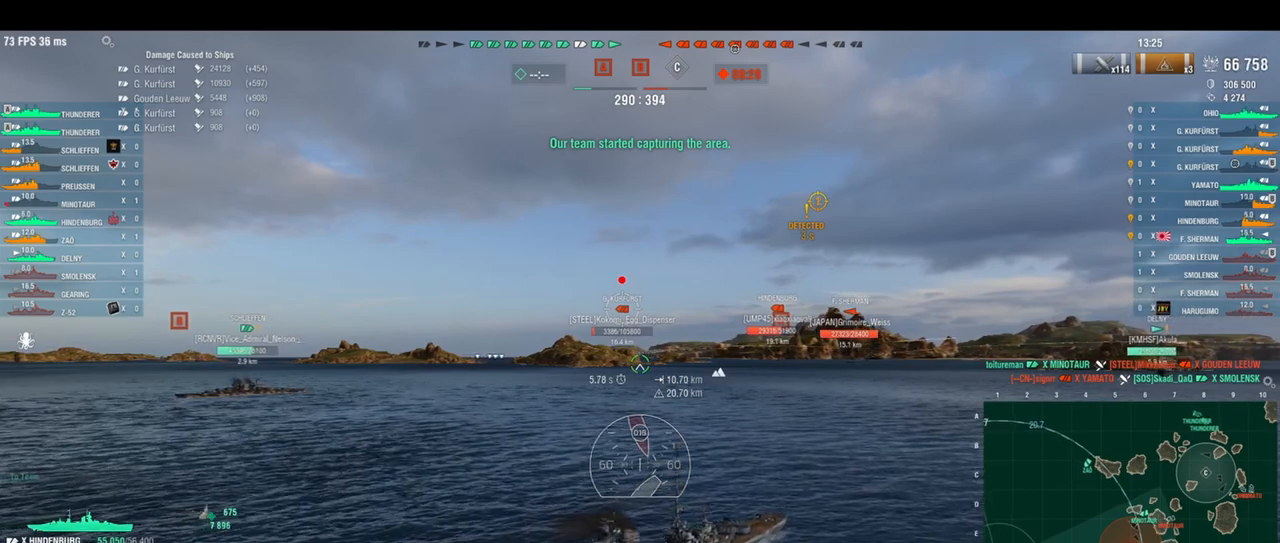
{"keys": ["s"], "events": [[417, "d", "down"], [500, "d", "up"]]}
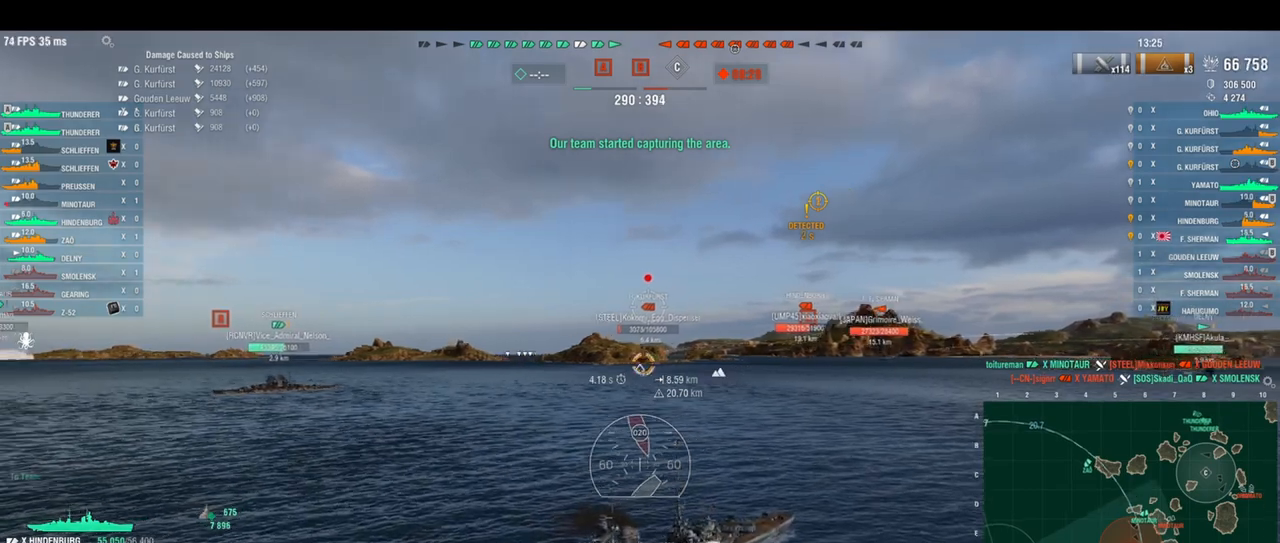
{"keys": ["s"], "events": [[42, "shift", "down"], [167, "shift", "up"]]}
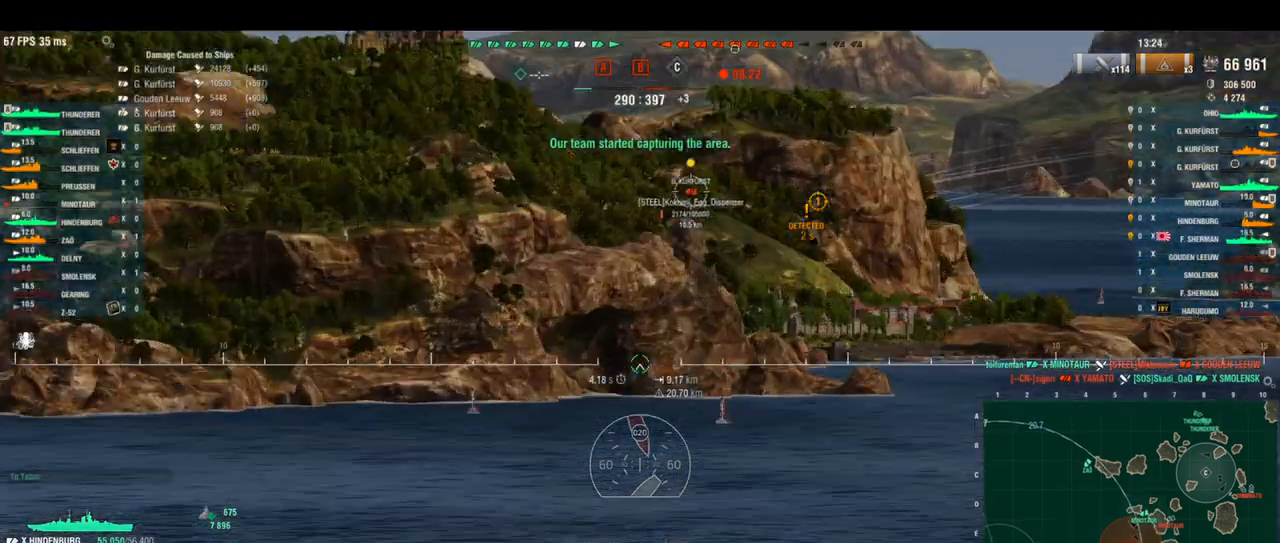
{"keys": ["s"], "events": []}
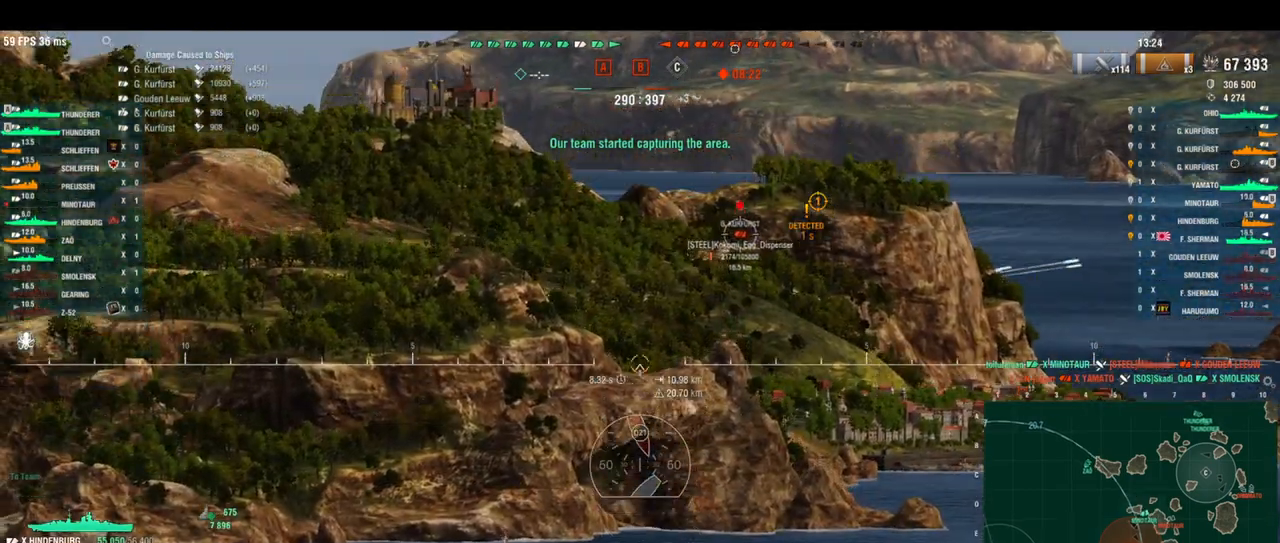
{"keys": ["s"], "events": []}
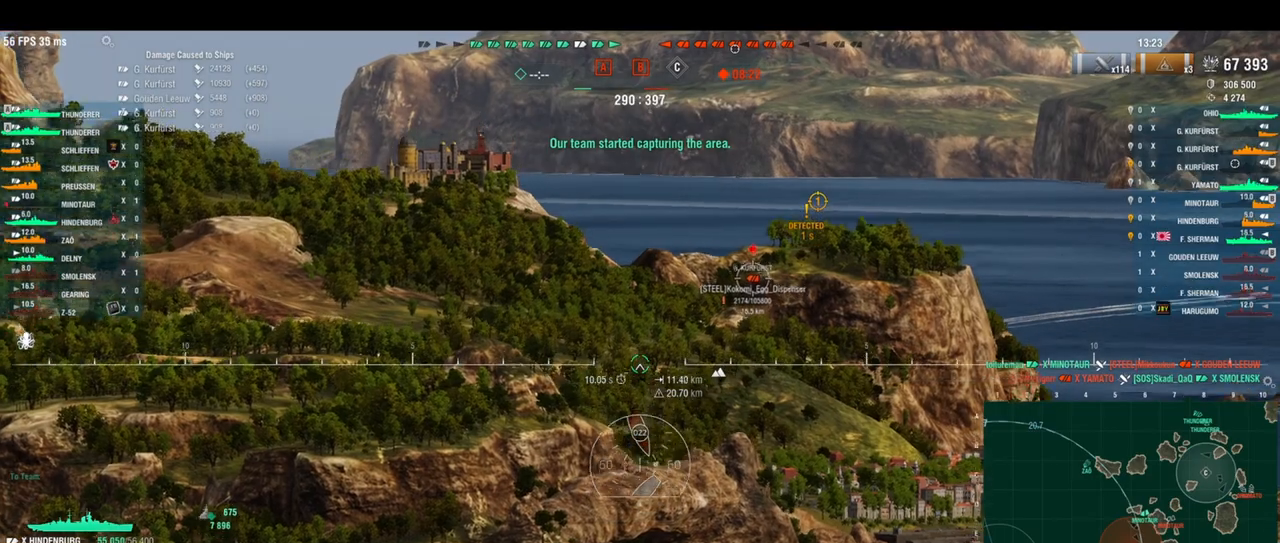
{"keys": ["s"], "events": []}
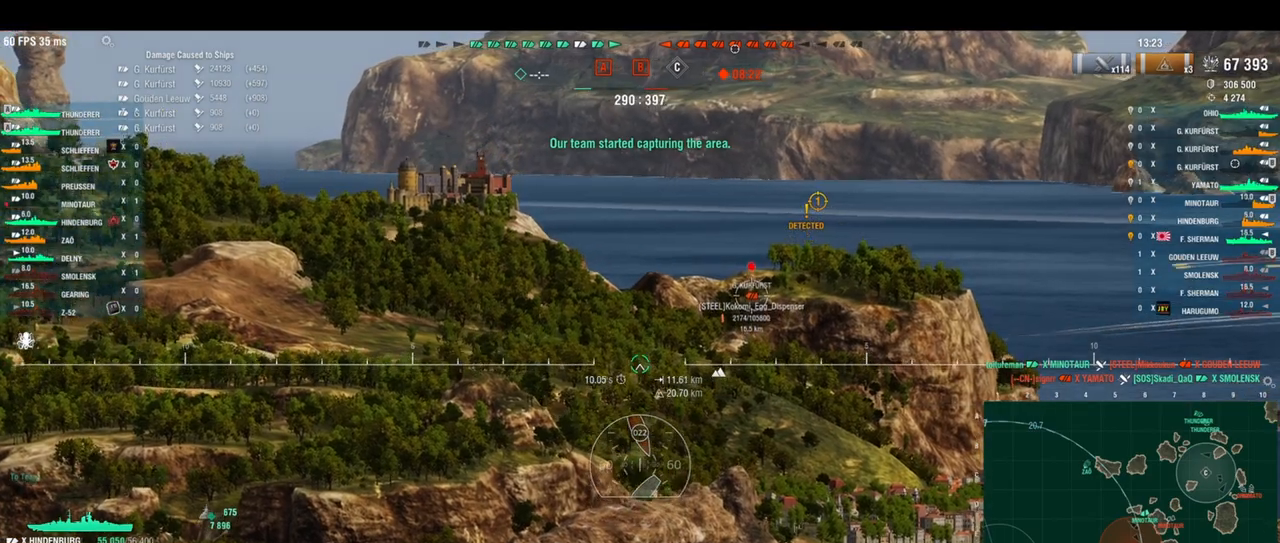
{"keys": ["d", "s"], "events": [[208, "shift", "down"], [292, "shift", "up"], [333, "d", "down"]]}
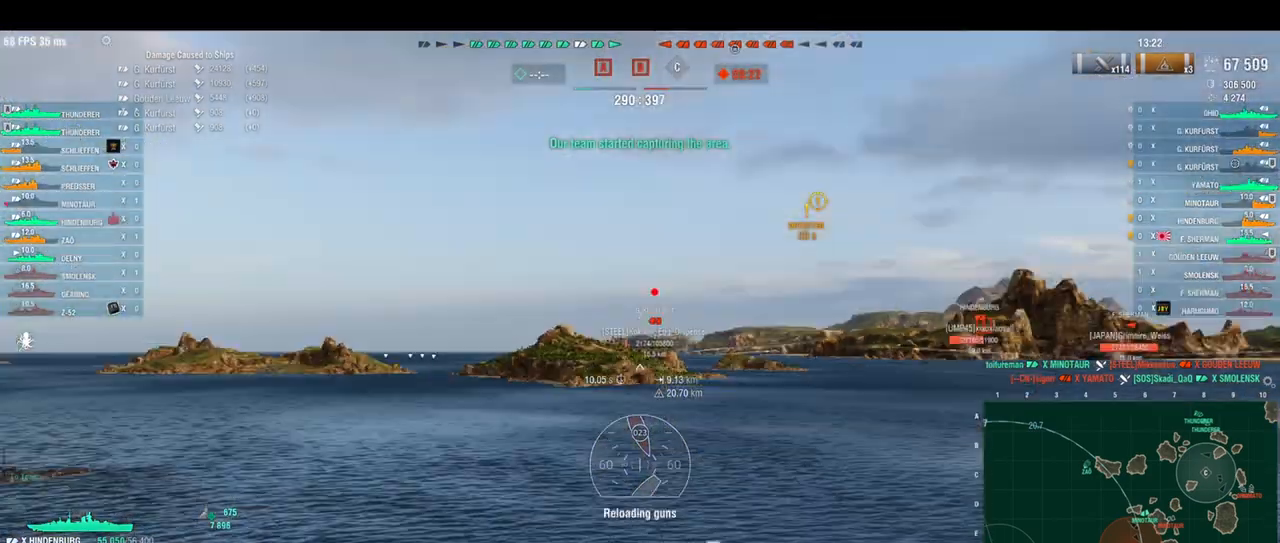
{"keys": ["d", "s"], "events": []}
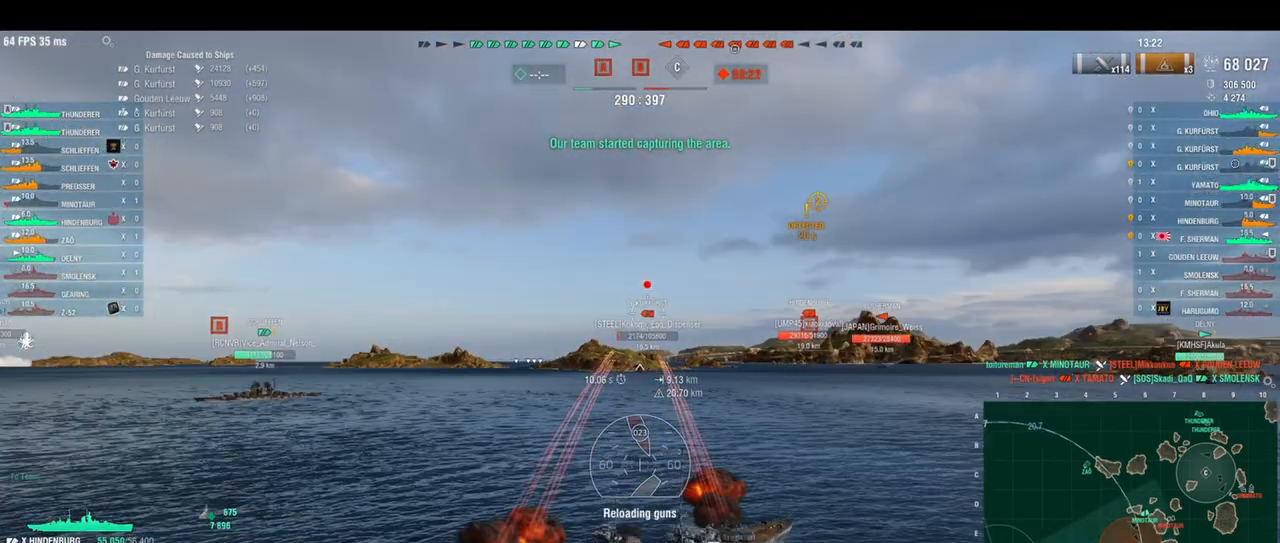
{"keys": ["s"], "events": [[42, "d", "up"]]}
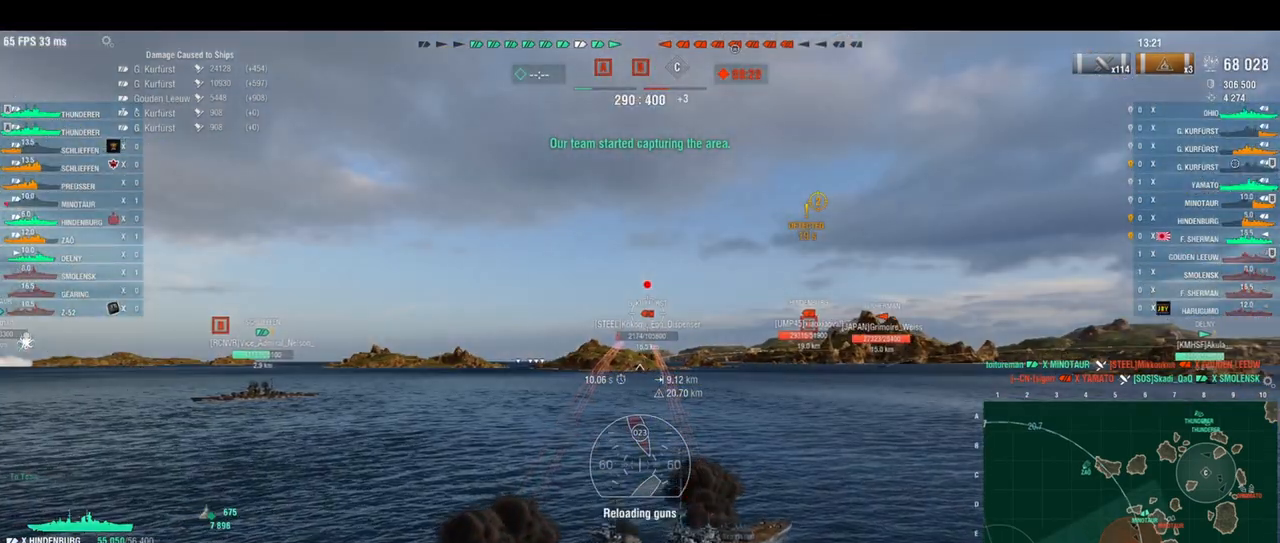
{"keys": ["d", "s"], "events": [[333, "d", "down"]]}
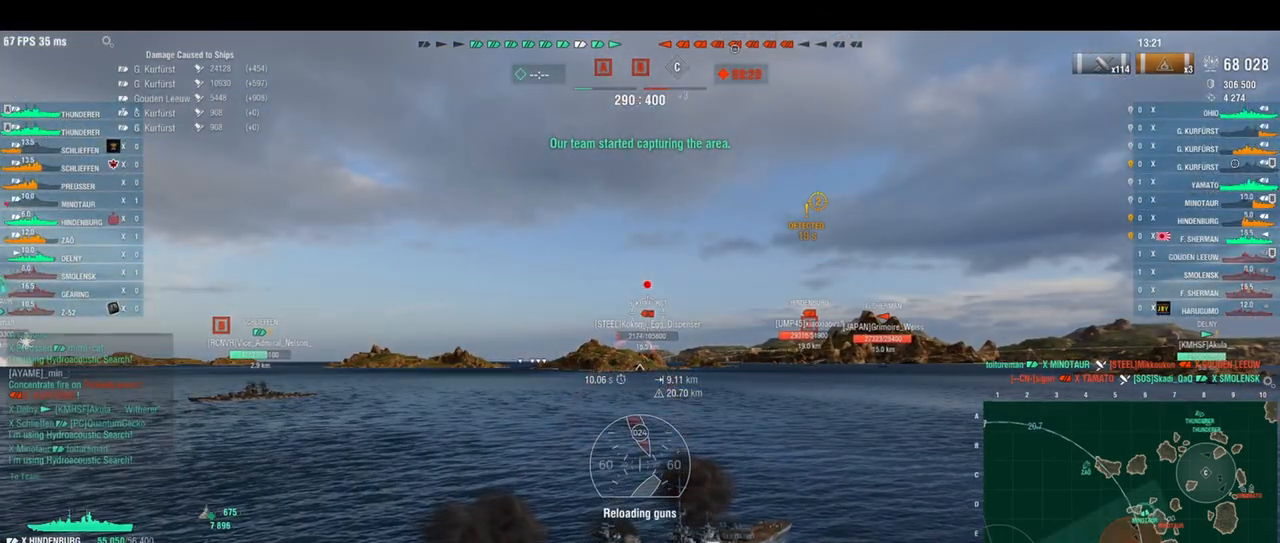
{"keys": ["d", "s"], "events": []}
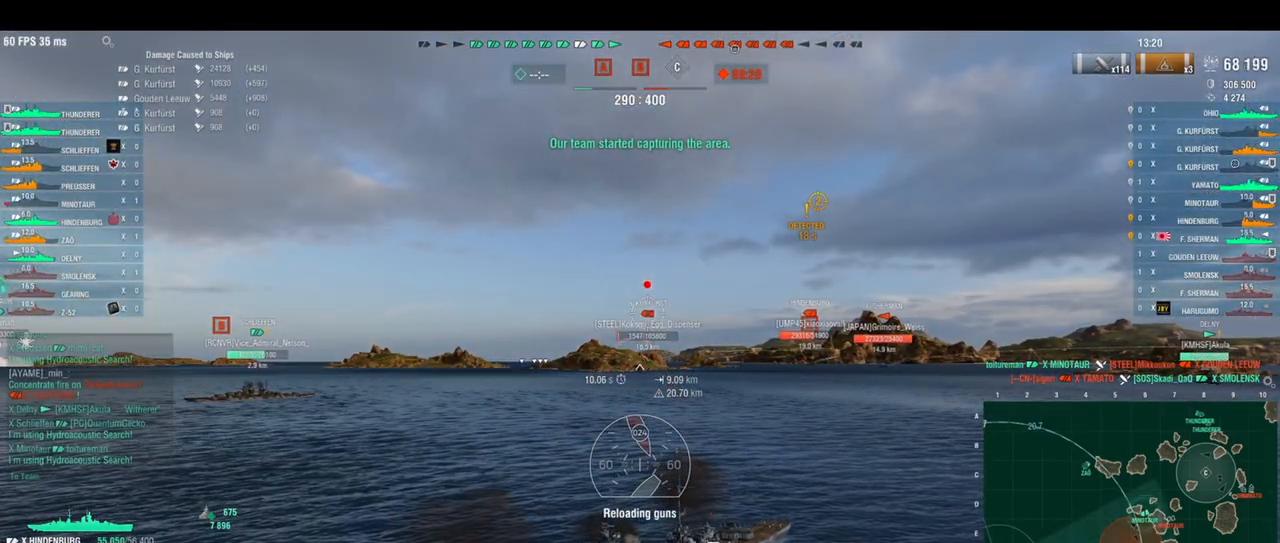
{"keys": ["s"], "events": [[208, "d", "up"]]}
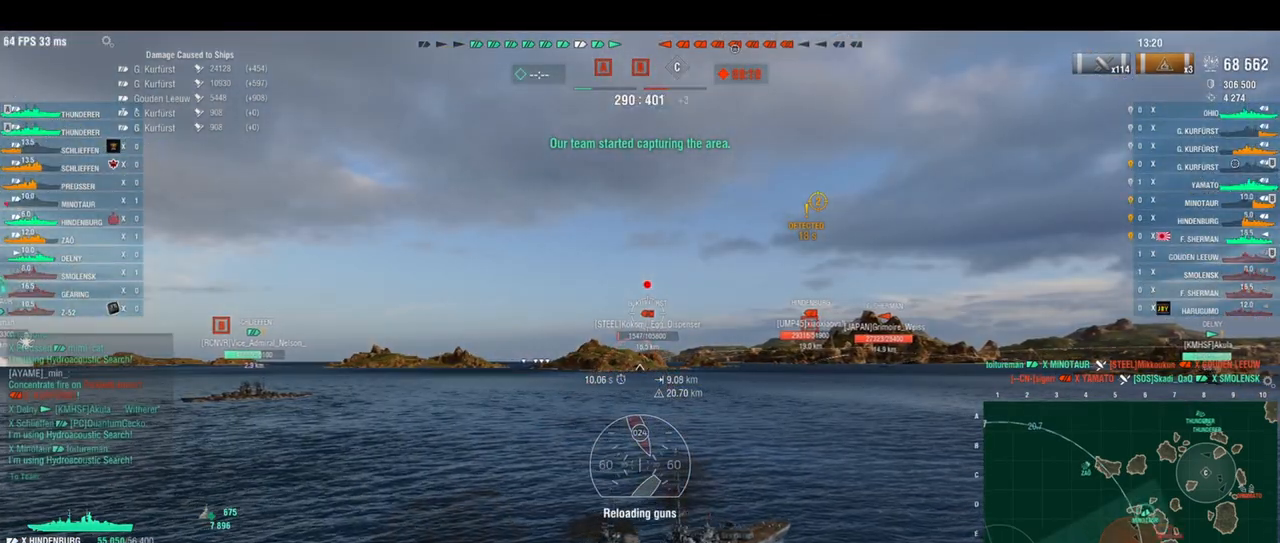
{"keys": ["s"], "events": []}